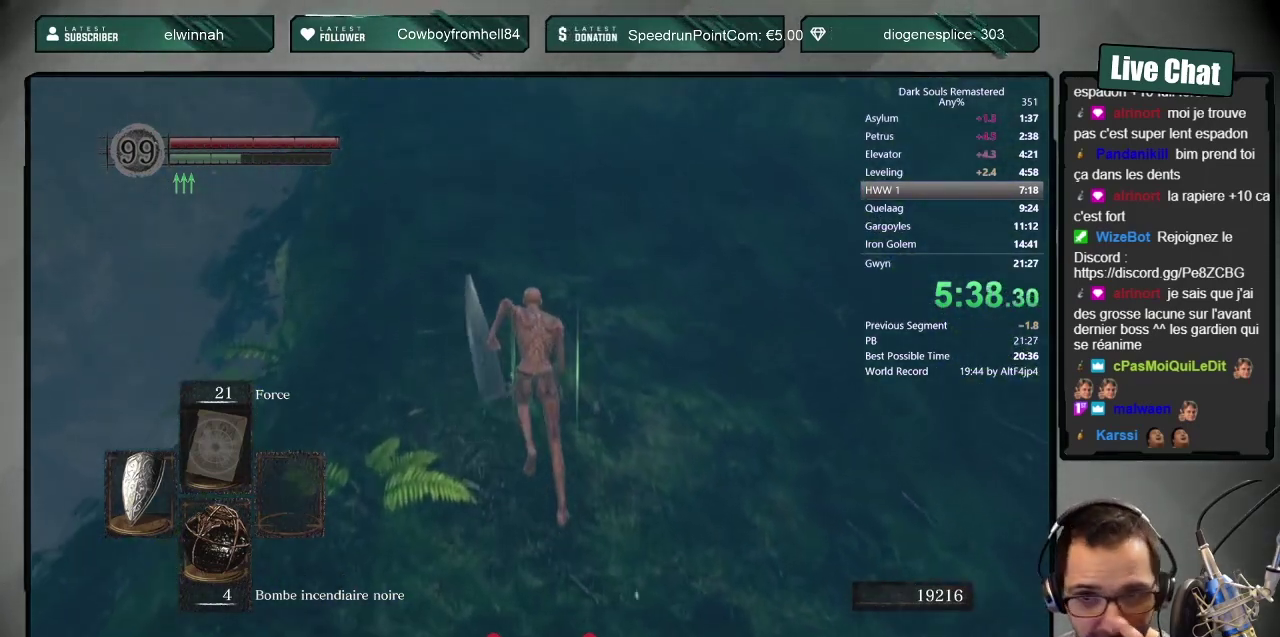
Gameplay with a controller (PlayStation layout); each line is a JSON object with the inputs held at the frame after it. "events" lists button and stick changes between this image and that frame as [ms after this image, input, new state], when the widget could be followed in between.
{"buttons": ["CIRCLE"], "left_stick": "up", "right_stick": "center", "events": []}
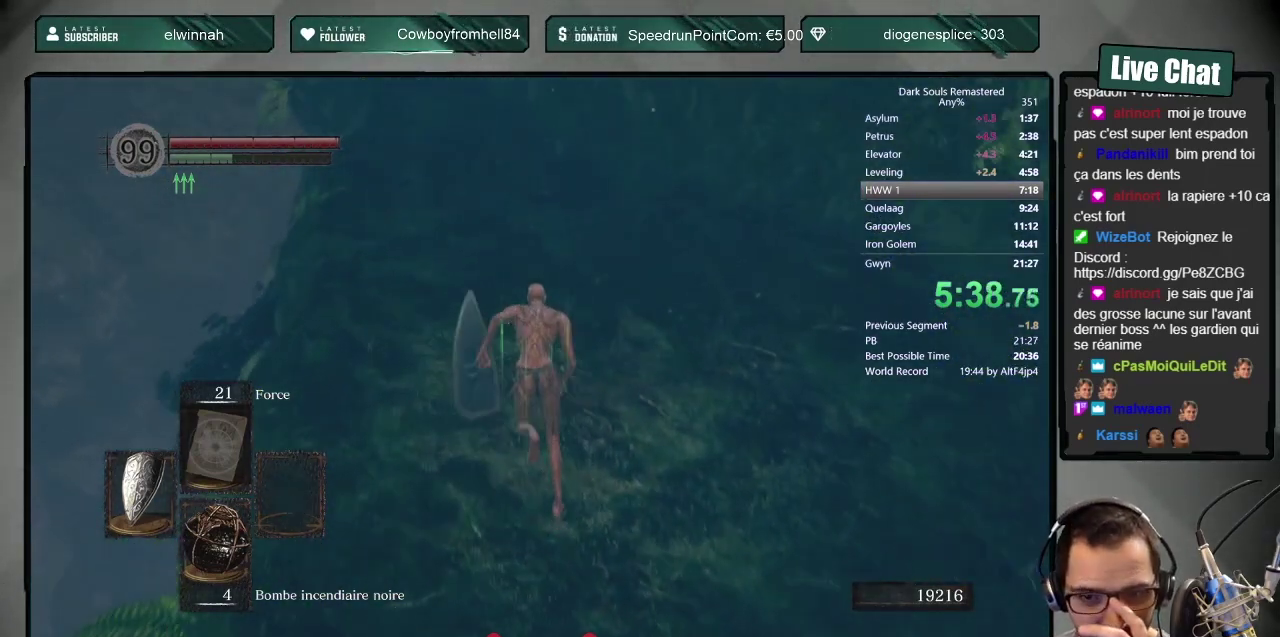
{"buttons": ["CIRCLE"], "left_stick": "up", "right_stick": "center", "events": []}
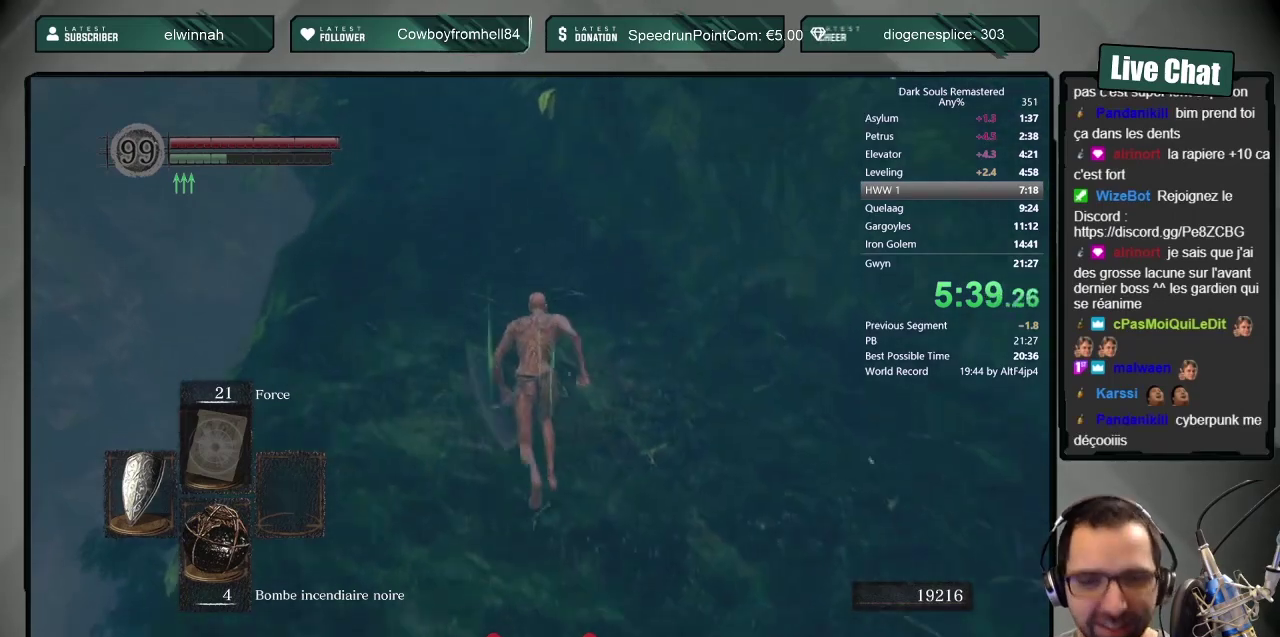
{"buttons": ["CIRCLE"], "left_stick": "up", "right_stick": "center", "events": []}
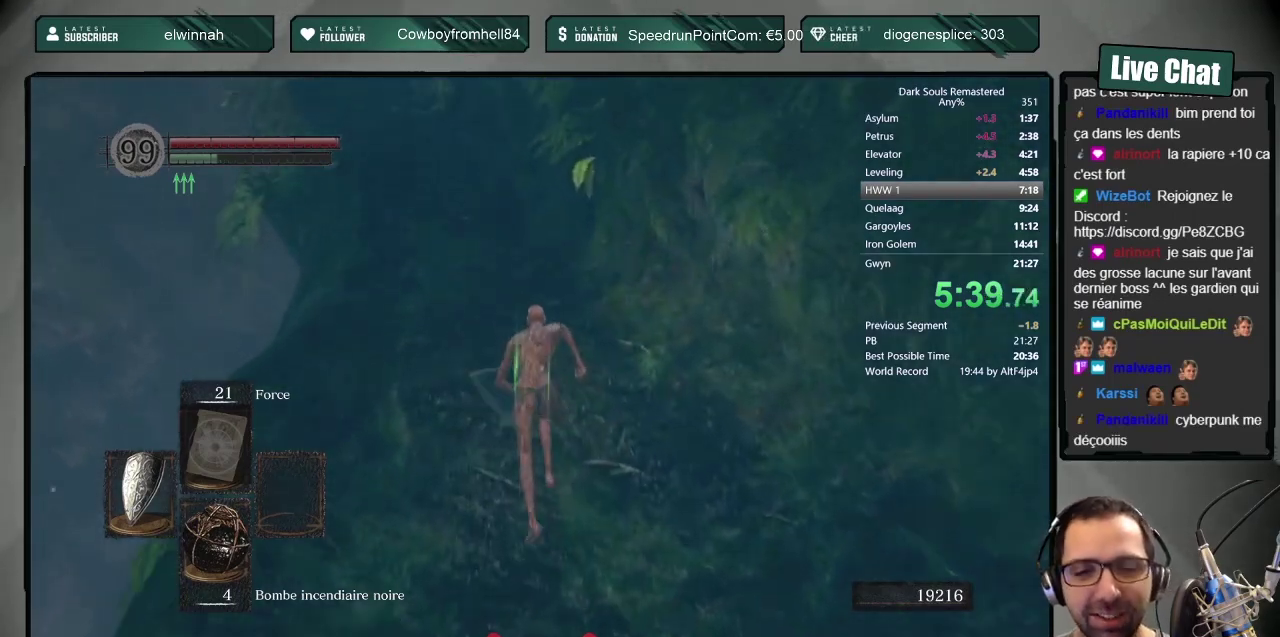
{"buttons": ["CIRCLE"], "left_stick": "up", "right_stick": "center", "events": [[117, "right_stick", "up"], [183, "right_stick", "center"]]}
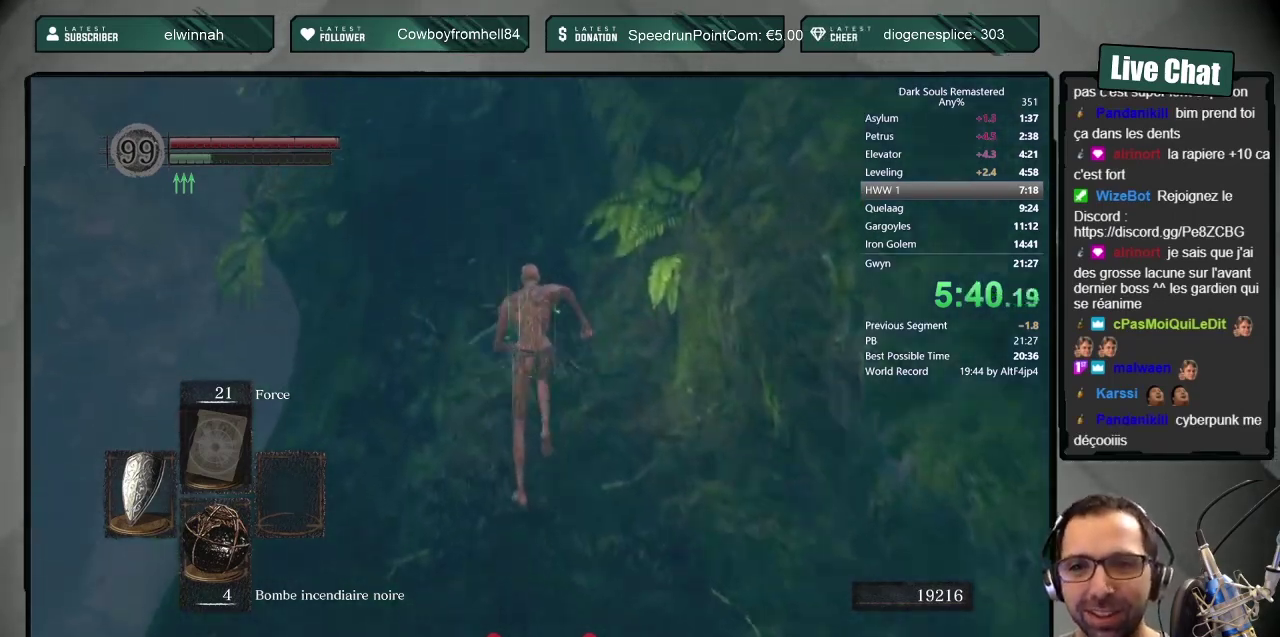
{"buttons": ["CIRCLE"], "left_stick": "up", "right_stick": "center", "events": [[417, "right_stick", "up"], [500, "right_stick", "center"]]}
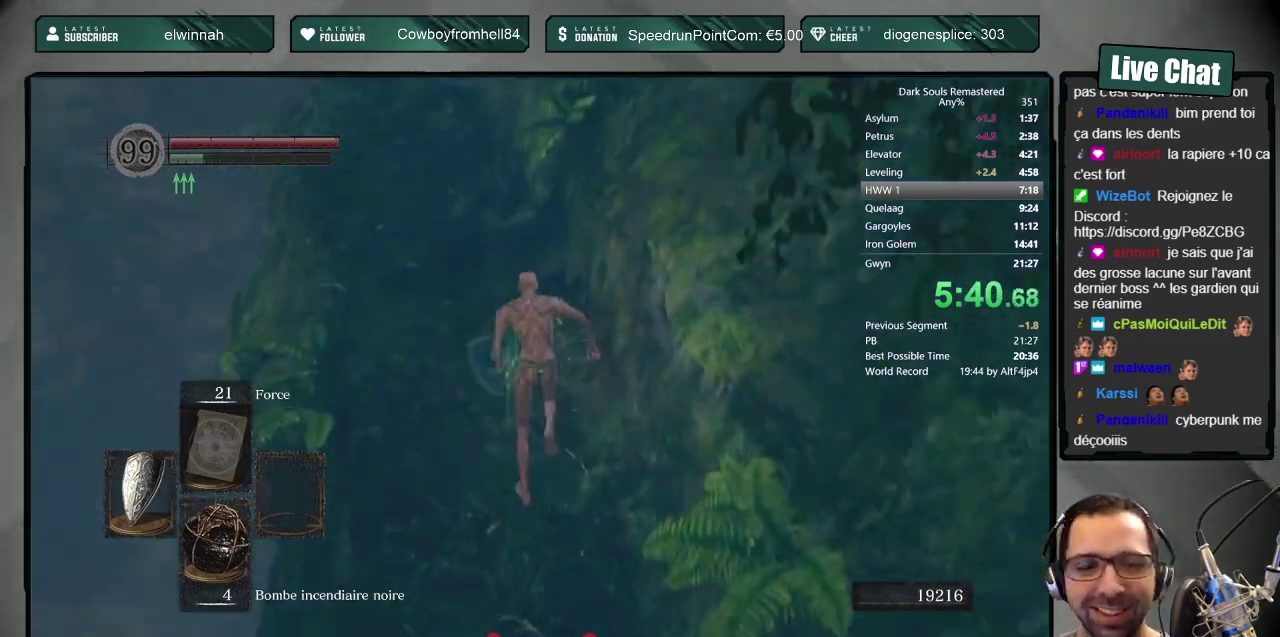
{"buttons": ["CIRCLE"], "left_stick": "up", "right_stick": "center", "events": []}
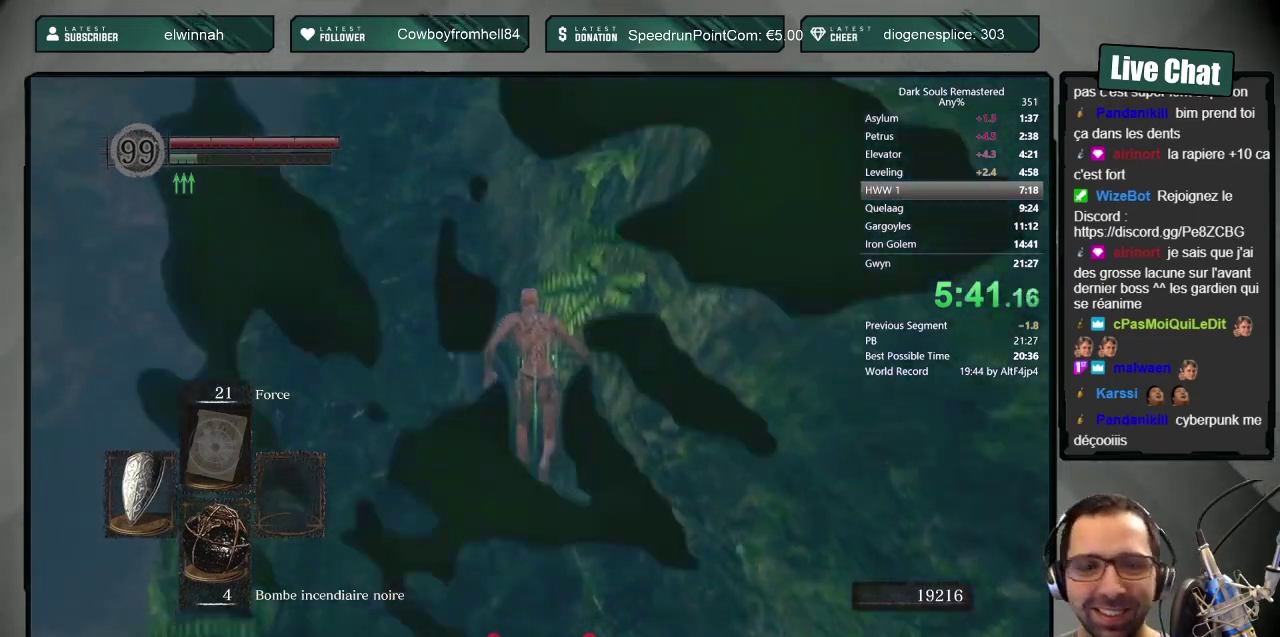
{"buttons": ["CIRCLE"], "left_stick": "up", "right_stick": "center", "events": []}
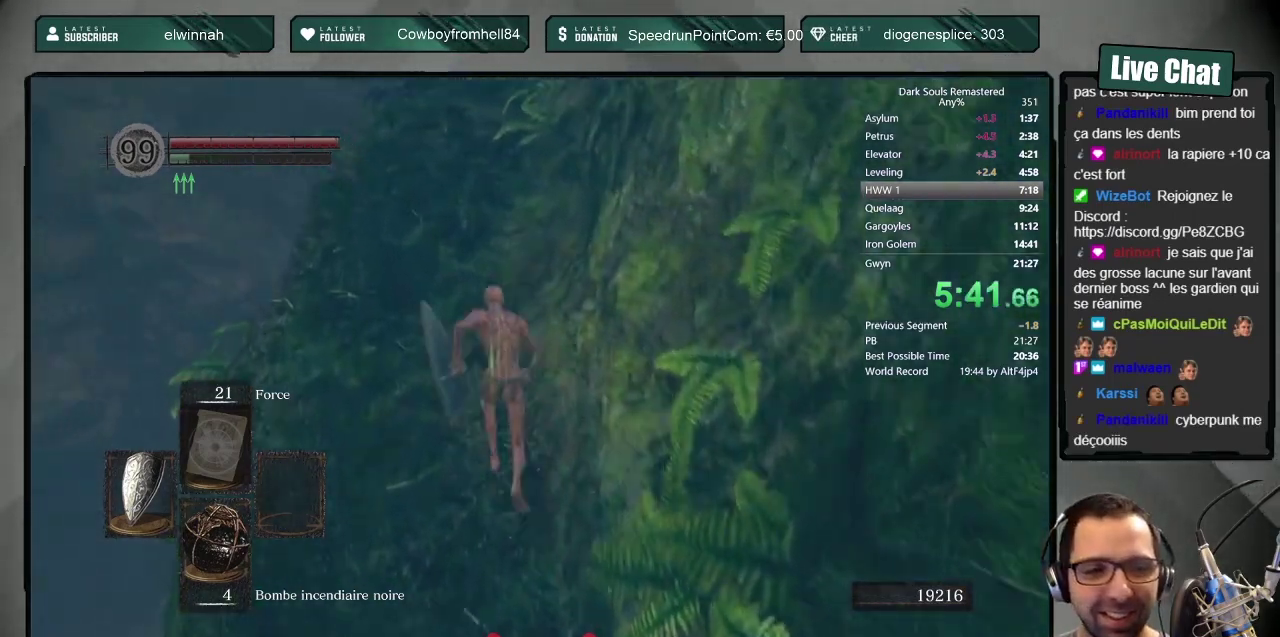
{"buttons": [], "left_stick": "up", "right_stick": "center", "events": [[467, "CIRCLE", "up"]]}
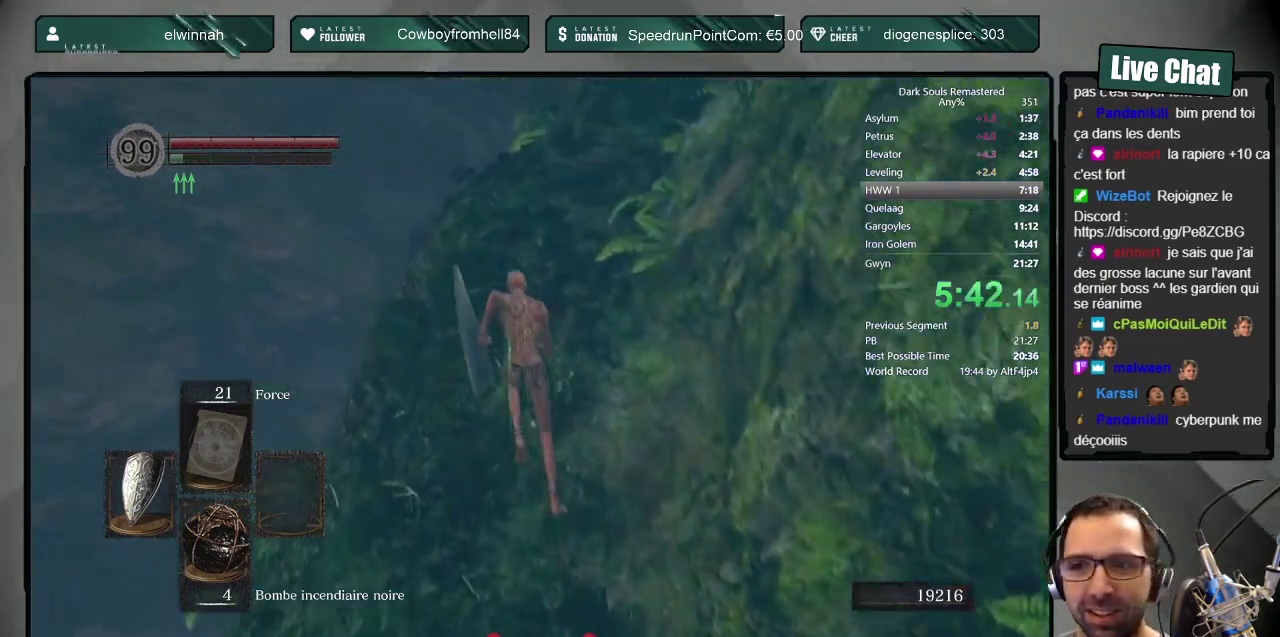
{"buttons": [], "left_stick": "up", "right_stick": "center", "events": [[283, "right_stick", "left"], [400, "right_stick", "up-right"], [467, "right_stick", "center"]]}
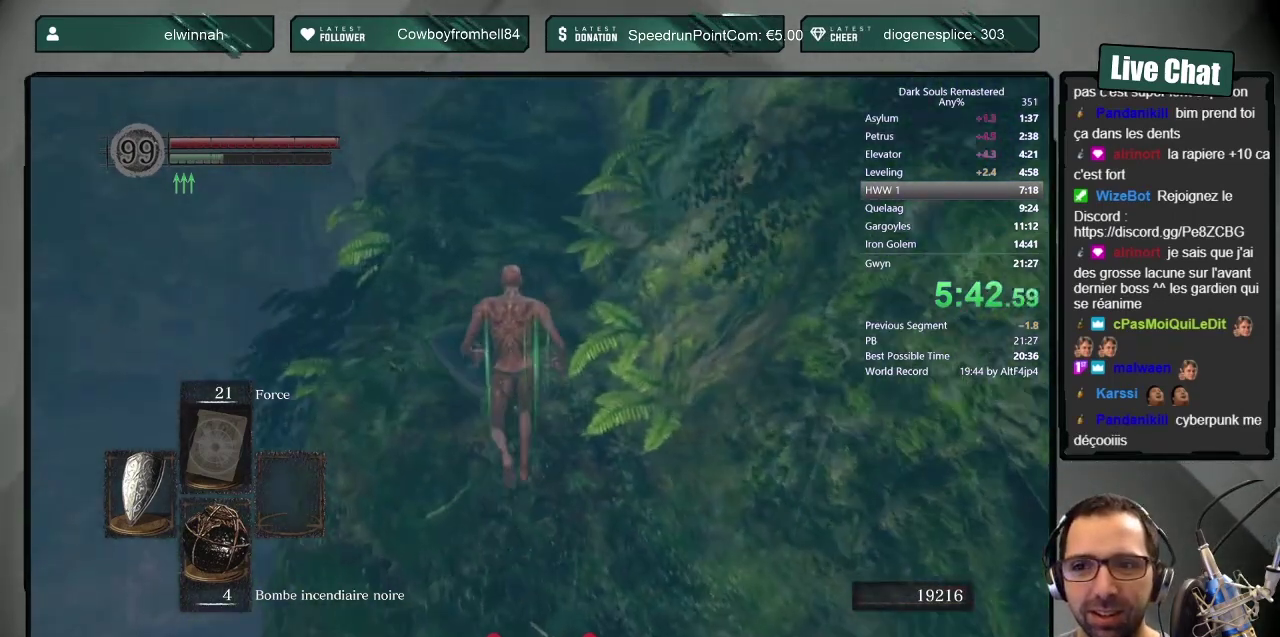
{"buttons": ["CIRCLE"], "left_stick": "up", "right_stick": "center", "events": [[217, "CIRCLE", "down"], [283, "DPAD_RIGHT", "down"], [433, "DPAD_RIGHT", "up"]]}
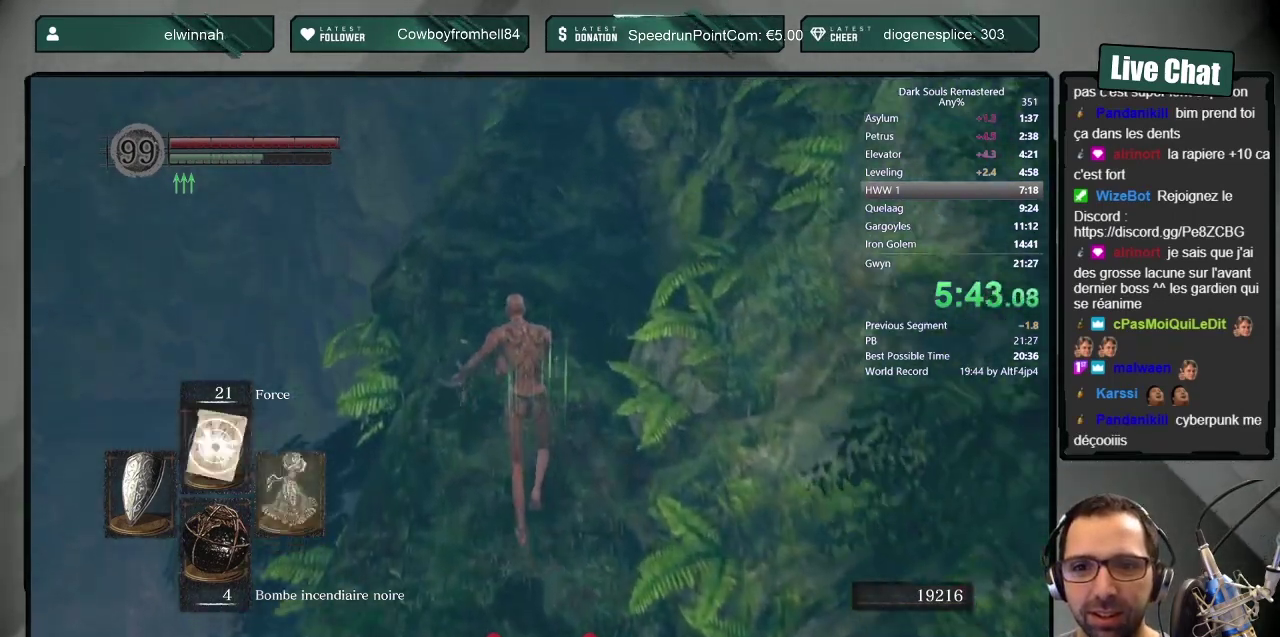
{"buttons": ["CIRCLE", "L1"], "left_stick": "up", "right_stick": "center", "events": [[400, "L1", "down"]]}
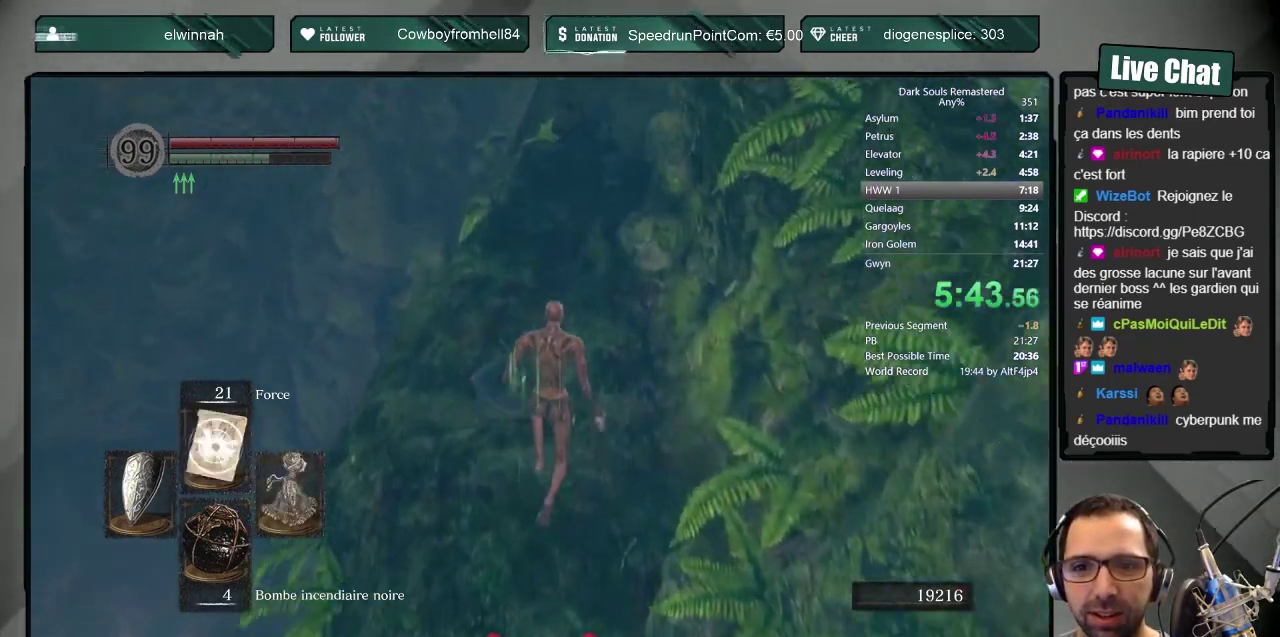
{"buttons": ["CIRCLE", "L1"], "left_stick": "up", "right_stick": "center", "events": []}
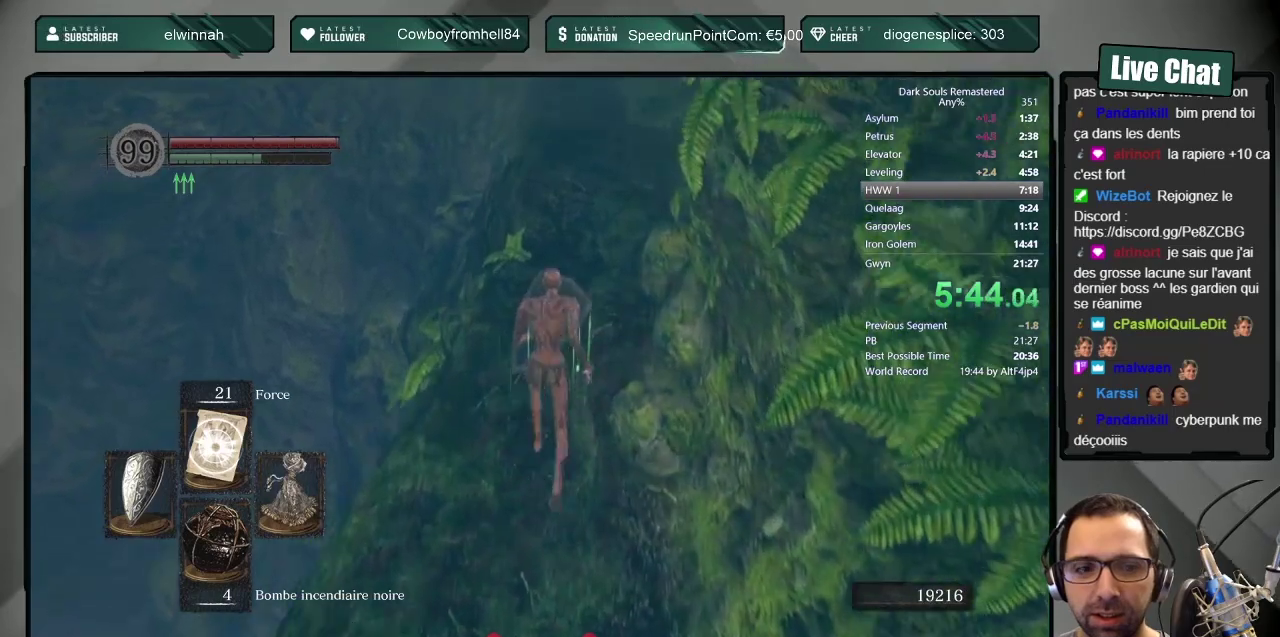
{"buttons": ["CIRCLE", "L1"], "left_stick": "up", "right_stick": "center", "events": []}
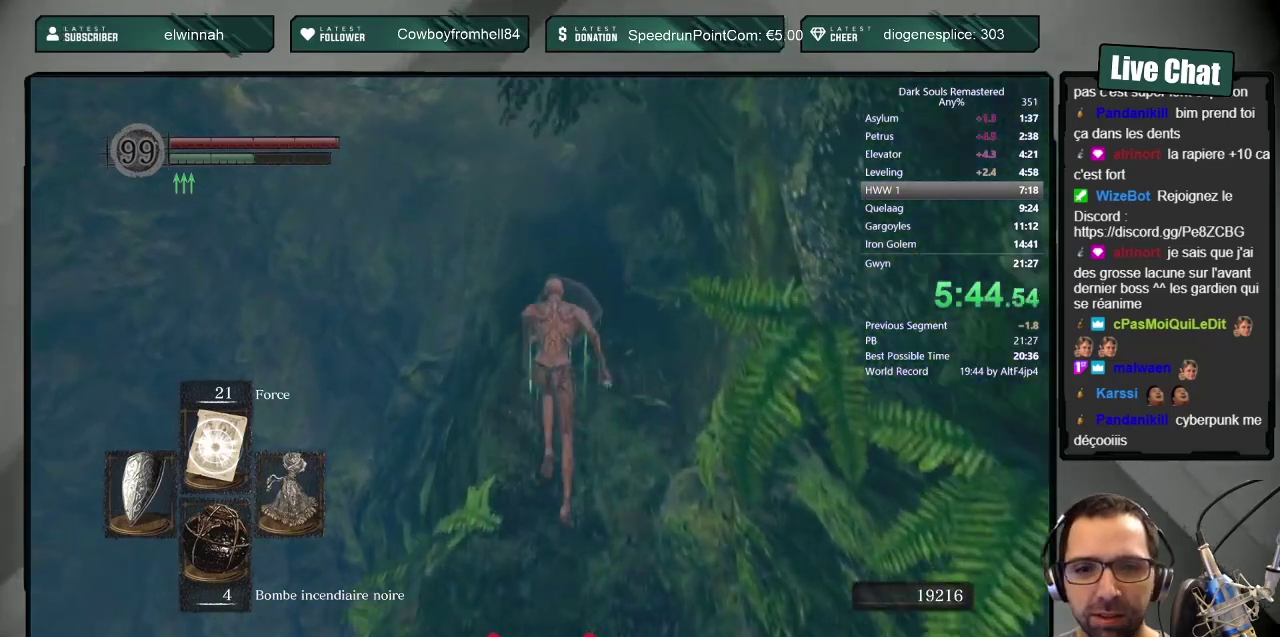
{"buttons": ["CIRCLE"], "left_stick": "up", "right_stick": "center", "events": [[200, "L1", "up"], [367, "right_stick", "up"], [483, "right_stick", "center"]]}
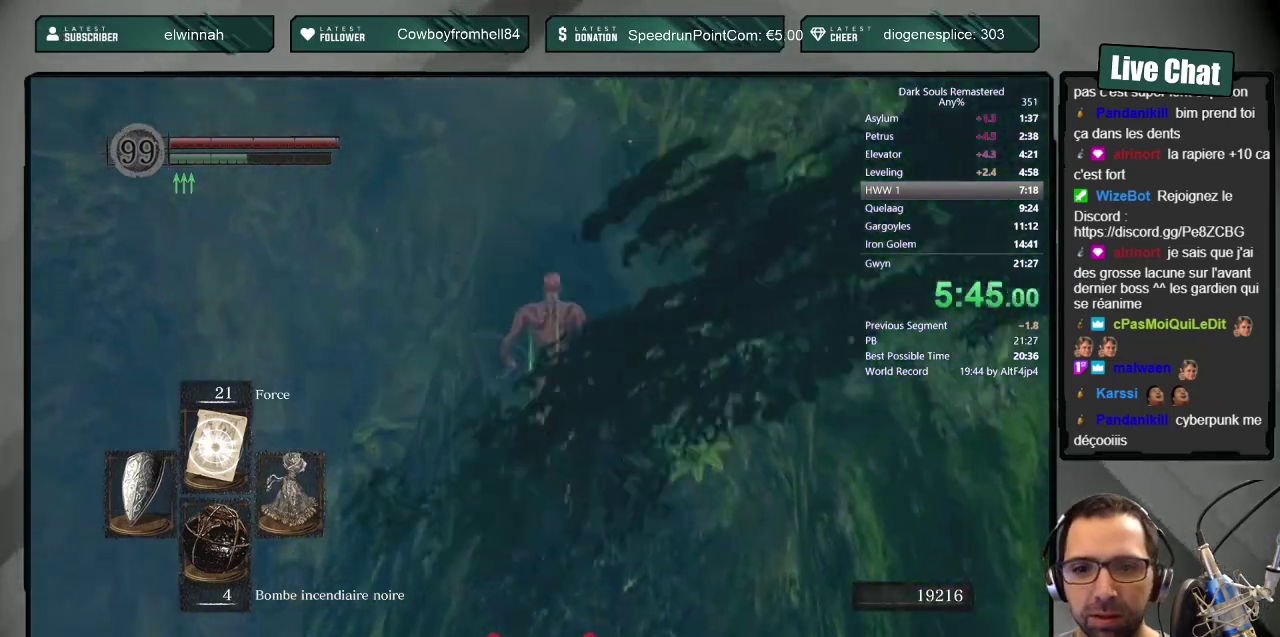
{"buttons": ["CIRCLE"], "left_stick": "up", "right_stick": "center", "events": []}
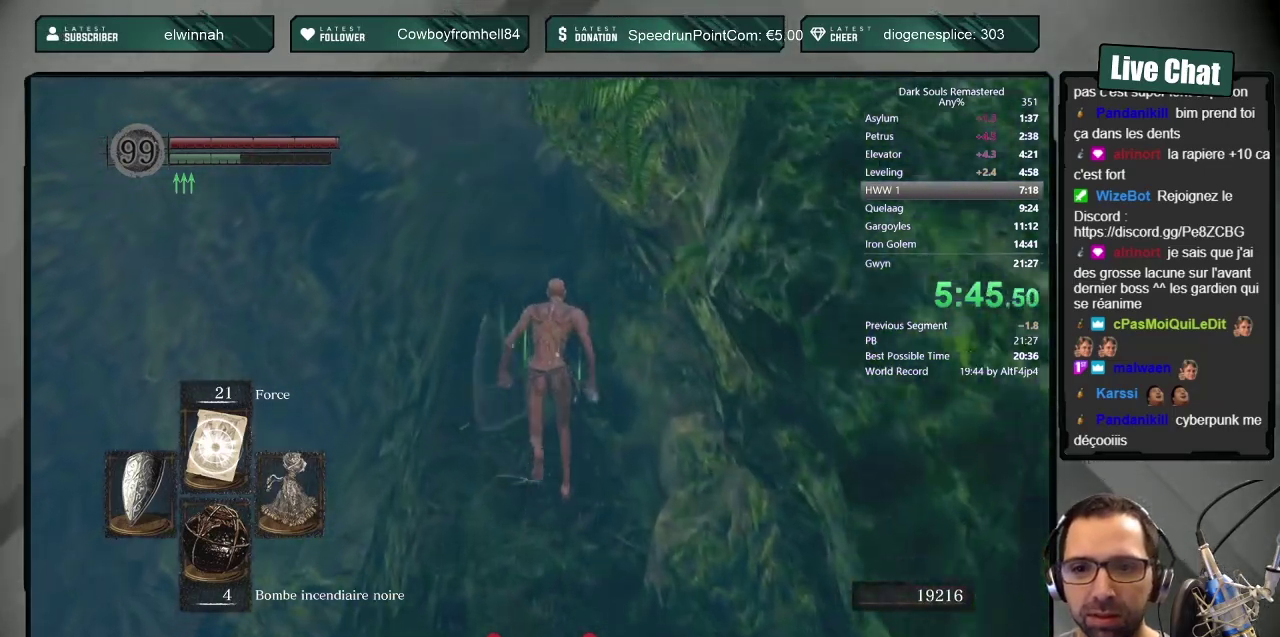
{"buttons": ["CIRCLE"], "left_stick": "up", "right_stick": "center", "events": []}
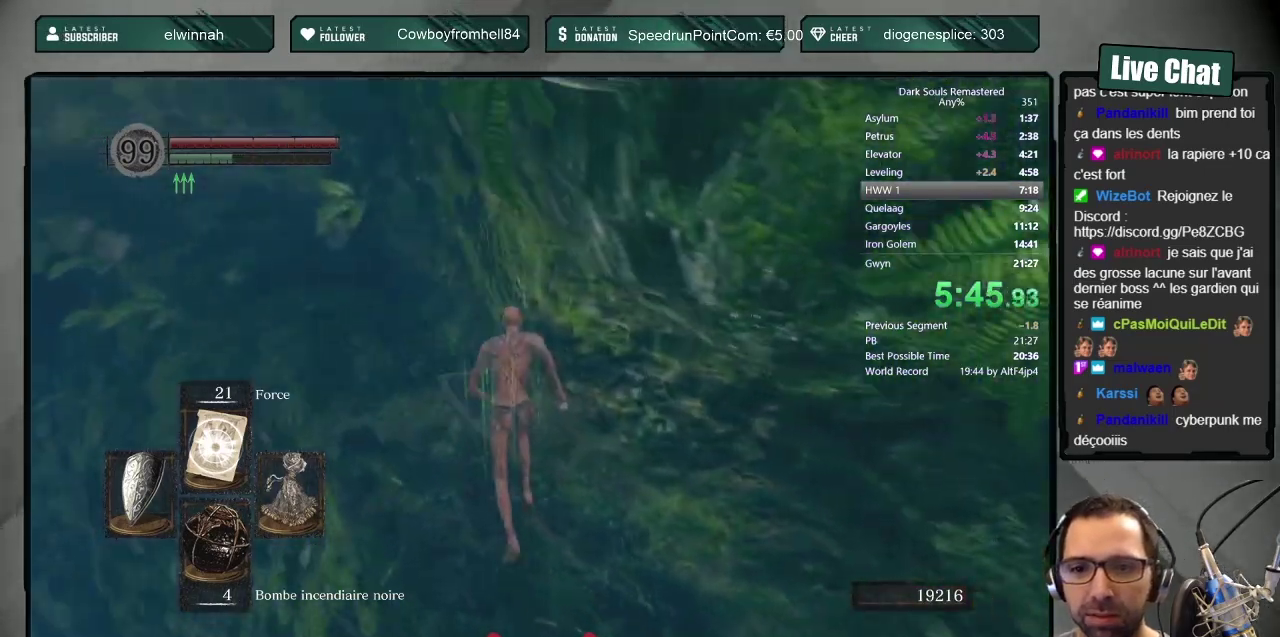
{"buttons": ["CIRCLE"], "left_stick": "up", "right_stick": "center", "events": [[133, "right_stick", "up-left"], [283, "right_stick", "center"]]}
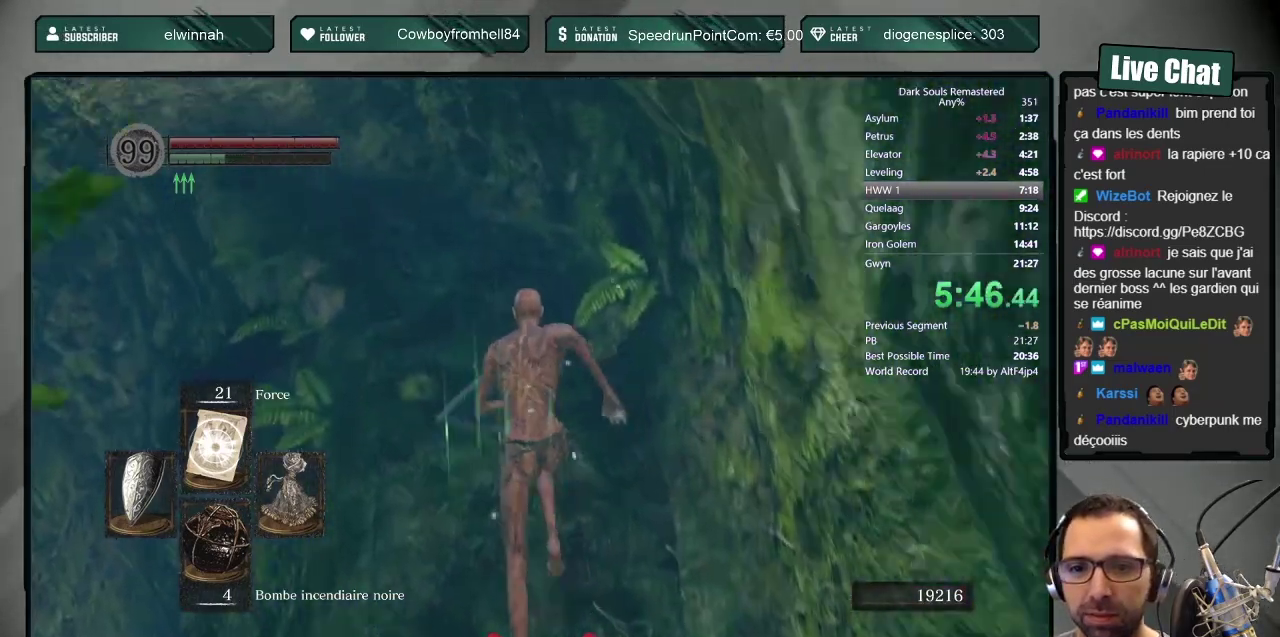
{"buttons": ["CIRCLE"], "left_stick": "up", "right_stick": "center", "events": []}
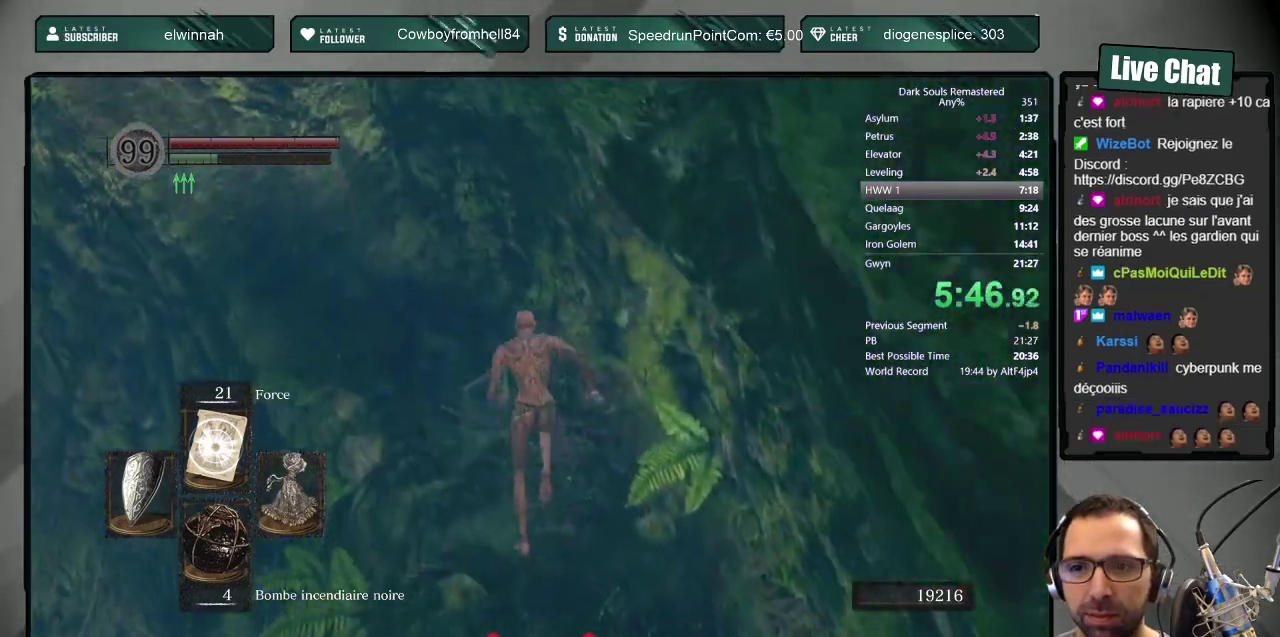
{"buttons": ["CIRCLE"], "left_stick": "up", "right_stick": "center", "events": [[133, "right_stick", "up-left"], [283, "right_stick", "center"]]}
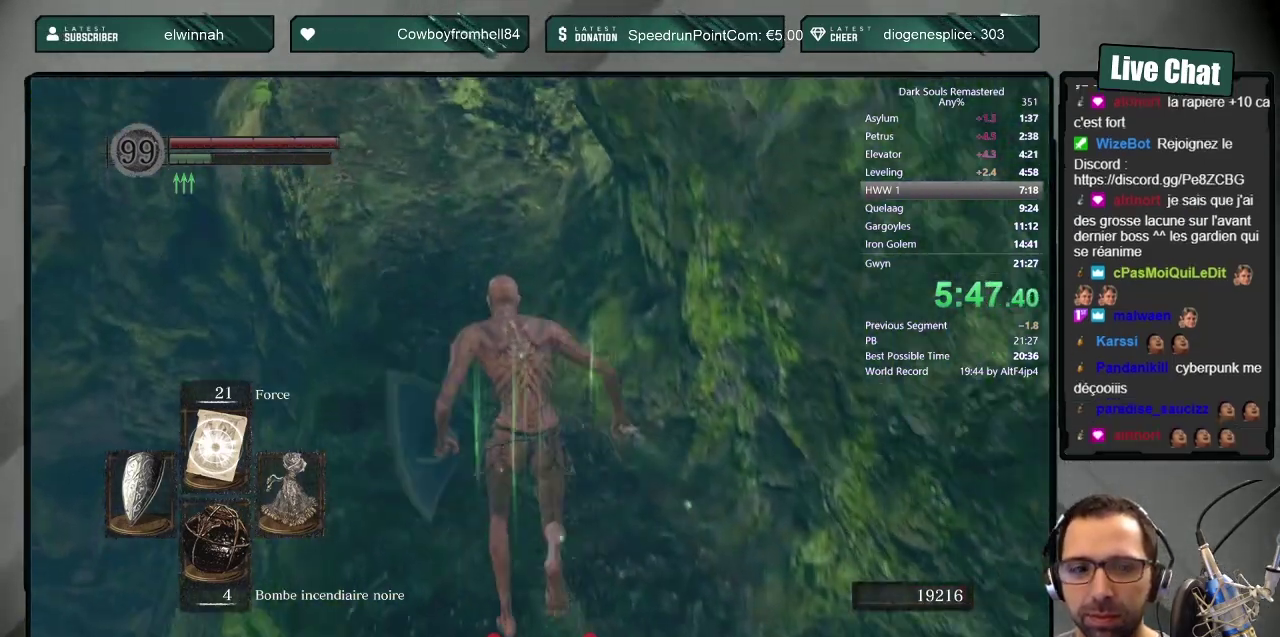
{"buttons": ["CIRCLE"], "left_stick": "up", "right_stick": "center", "events": []}
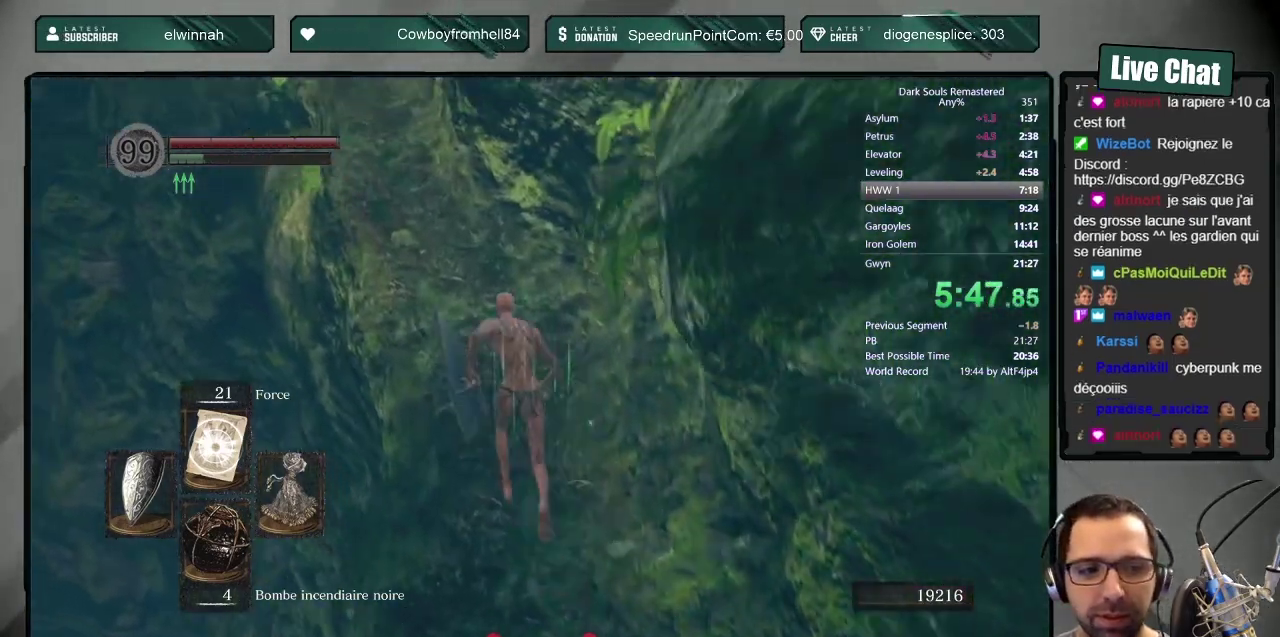
{"buttons": ["CIRCLE"], "left_stick": "up", "right_stick": "center", "events": []}
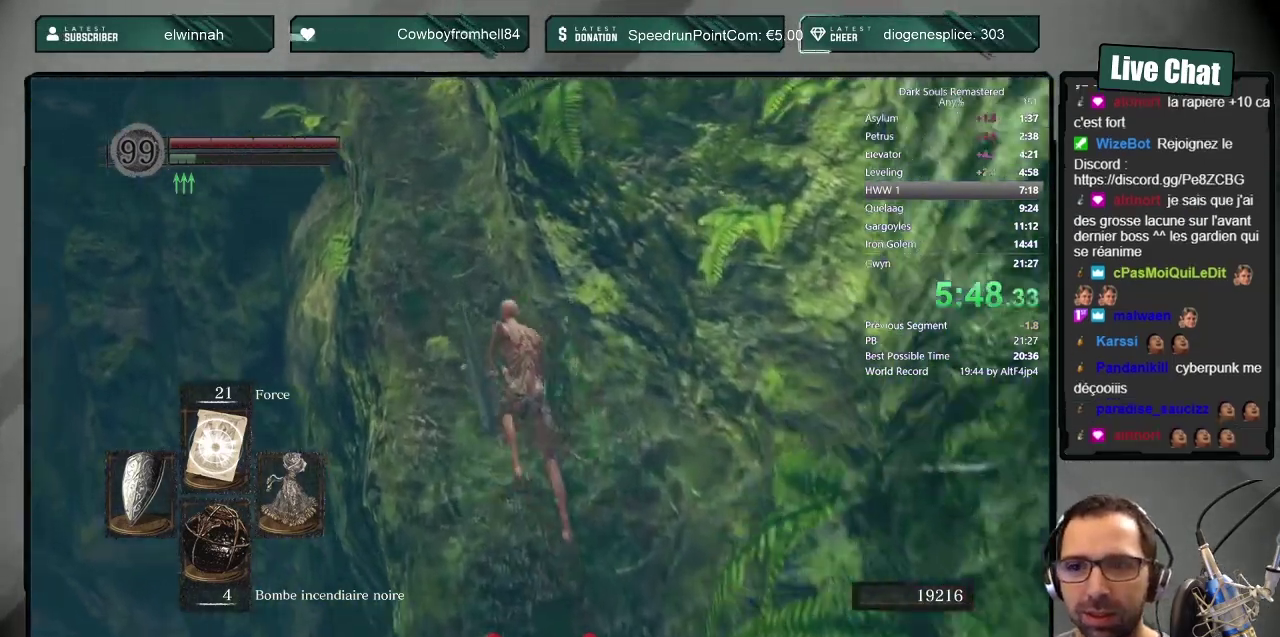
{"buttons": [], "left_stick": "up", "right_stick": "center", "events": [[400, "CIRCLE", "up"]]}
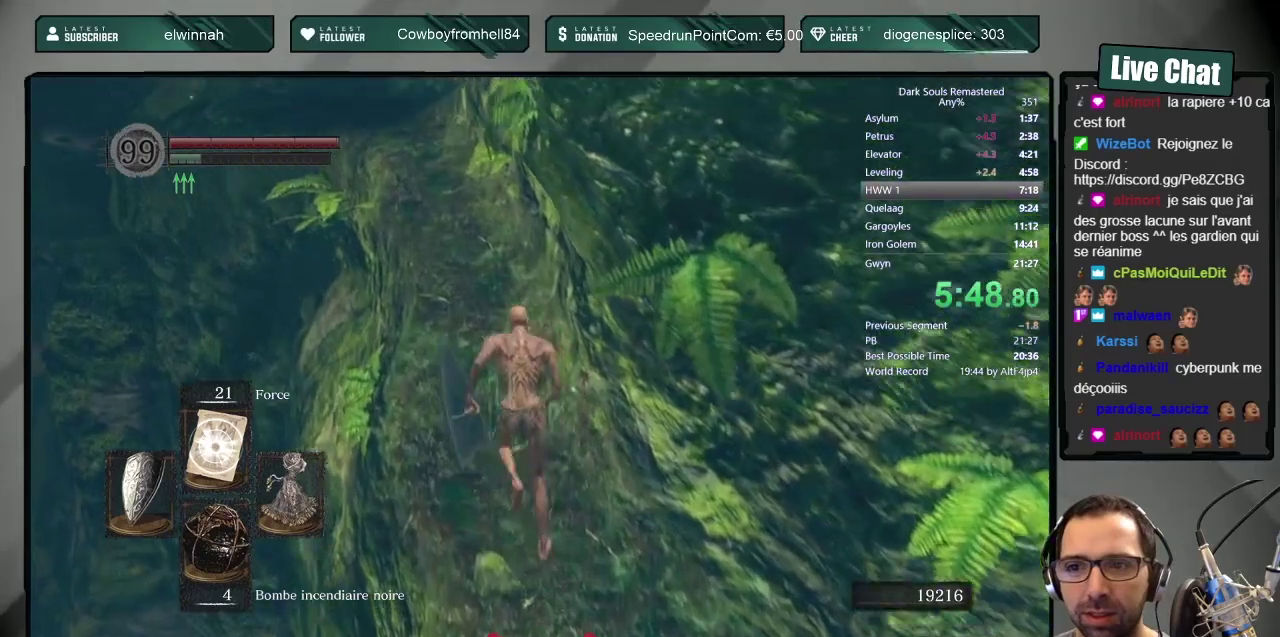
{"buttons": ["CIRCLE"], "left_stick": "up", "right_stick": "center", "events": [[300, "CIRCLE", "down"], [333, "DPAD_RIGHT", "down"], [467, "DPAD_RIGHT", "up"]]}
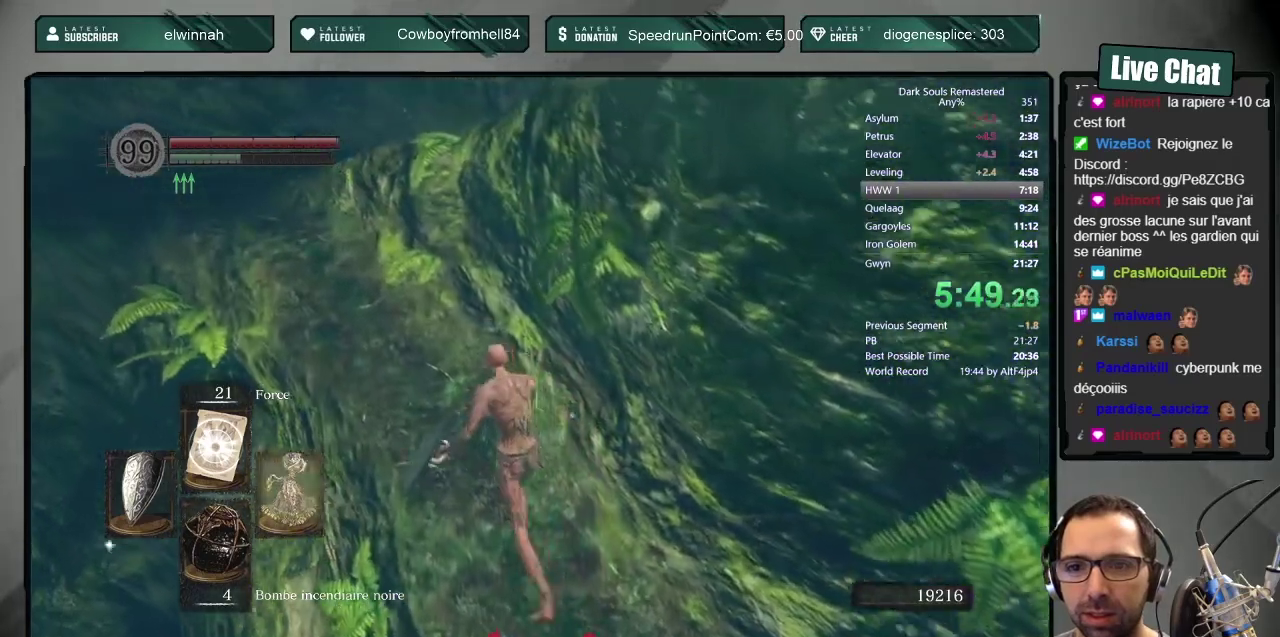
{"buttons": ["CIRCLE", "L1"], "left_stick": "up", "right_stick": "center", "events": [[17, "left_stick", "up-left"], [217, "left_stick", "up"], [433, "L1", "down"]]}
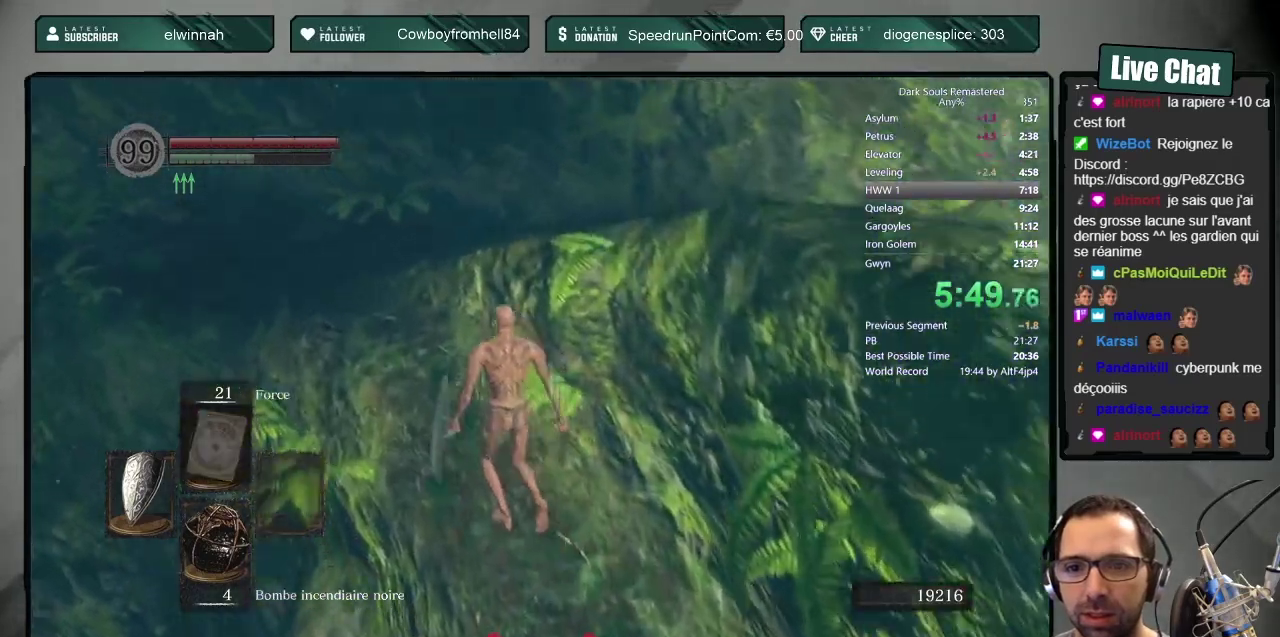
{"buttons": ["CIRCLE", "L1"], "left_stick": "up", "right_stick": "up-right", "events": [[450, "right_stick", "up-right"]]}
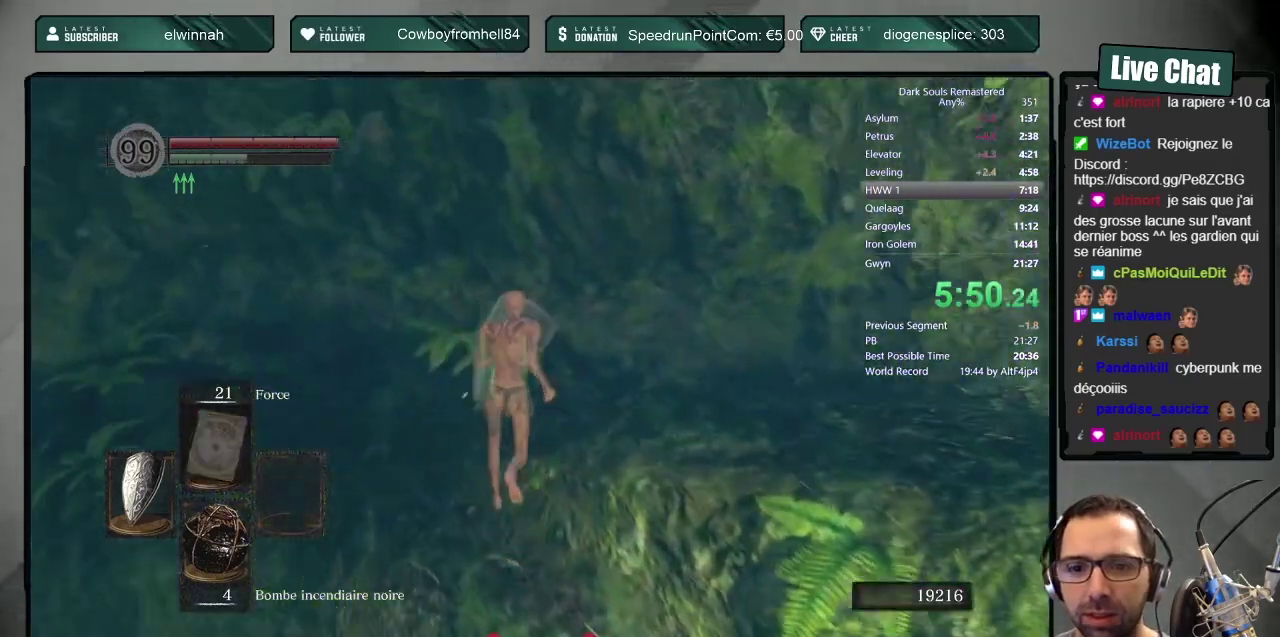
{"buttons": ["CIRCLE"], "left_stick": "up", "right_stick": "center", "events": [[83, "left_stick", "up-right"], [133, "L1", "up"], [300, "left_stick", "up"], [400, "right_stick", "down-left"], [450, "right_stick", "center"]]}
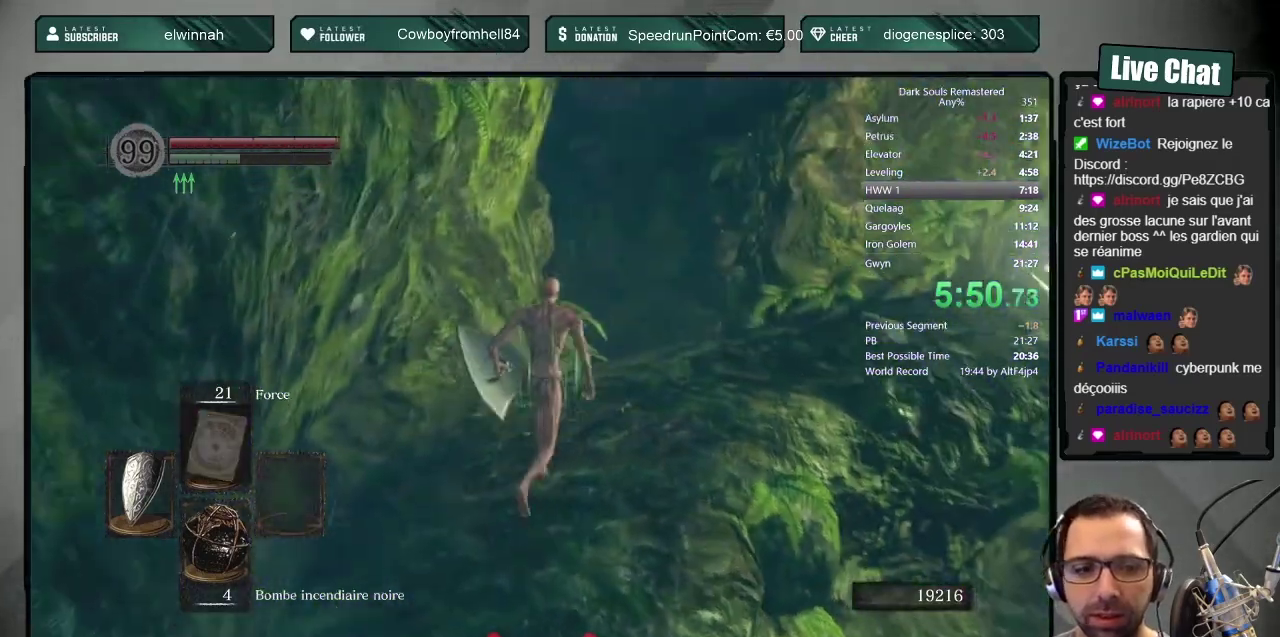
{"buttons": ["CIRCLE"], "left_stick": "up", "right_stick": "center", "events": [[167, "right_stick", "up-right"], [217, "right_stick", "up"], [333, "right_stick", "center"]]}
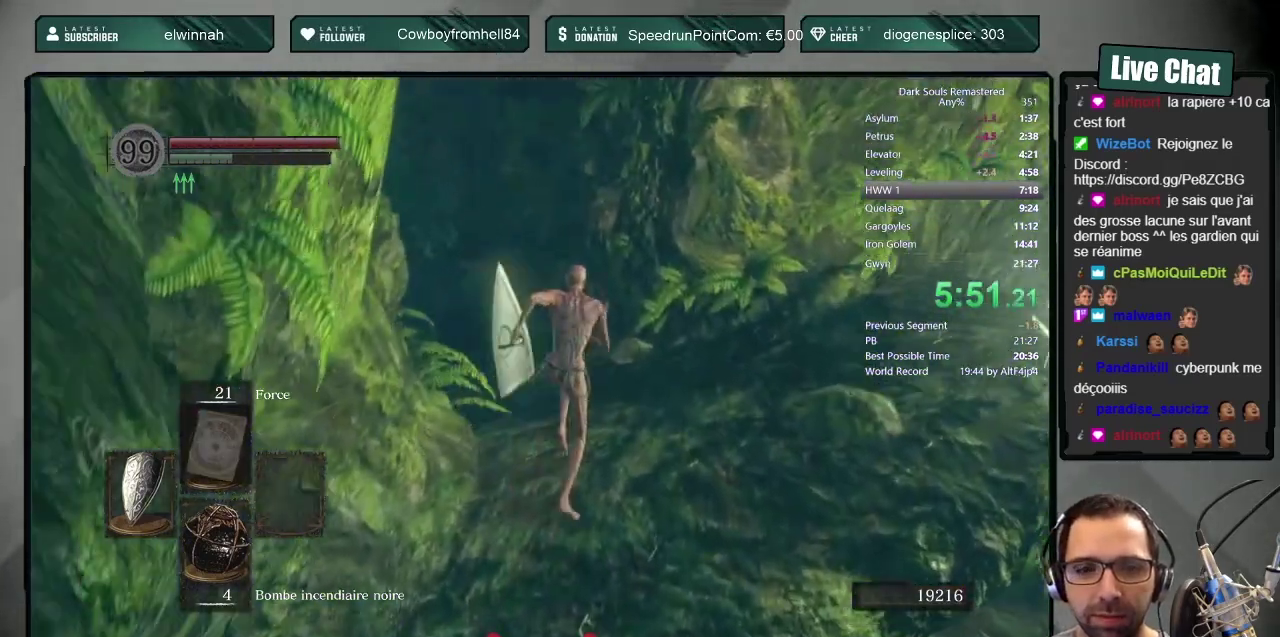
{"buttons": ["CIRCLE"], "left_stick": "up", "right_stick": "center", "events": [[150, "right_stick", "left"], [300, "right_stick", "center"]]}
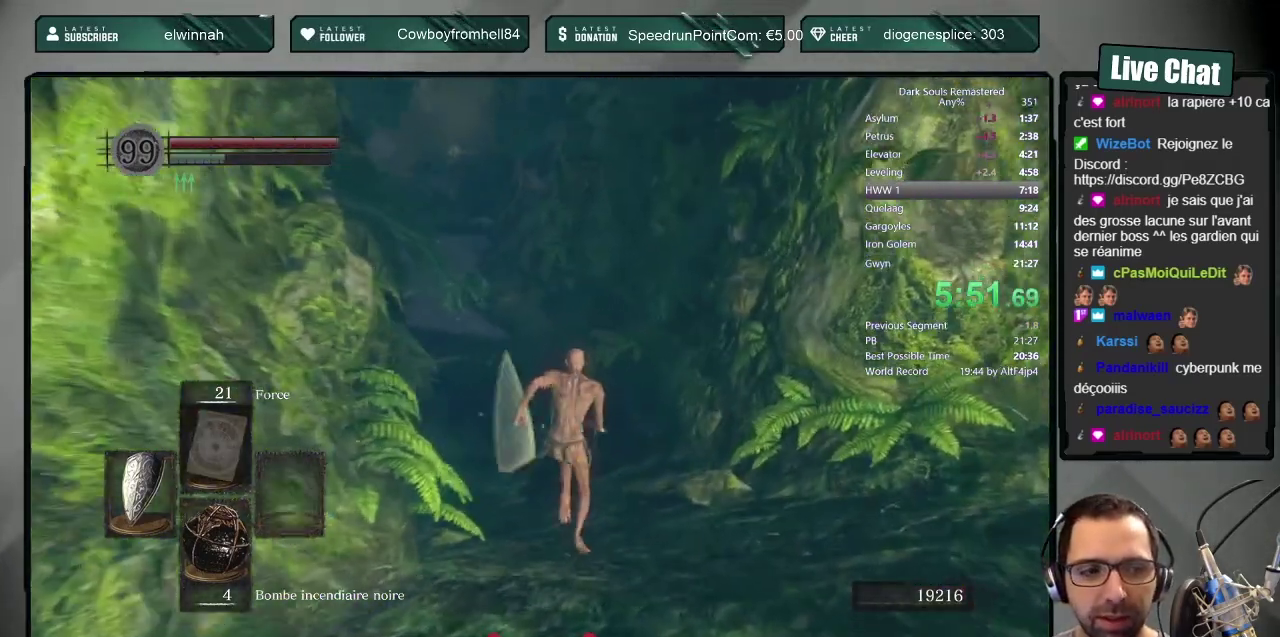
{"buttons": [], "left_stick": "up", "right_stick": "center", "events": [[67, "CIRCLE", "up"]]}
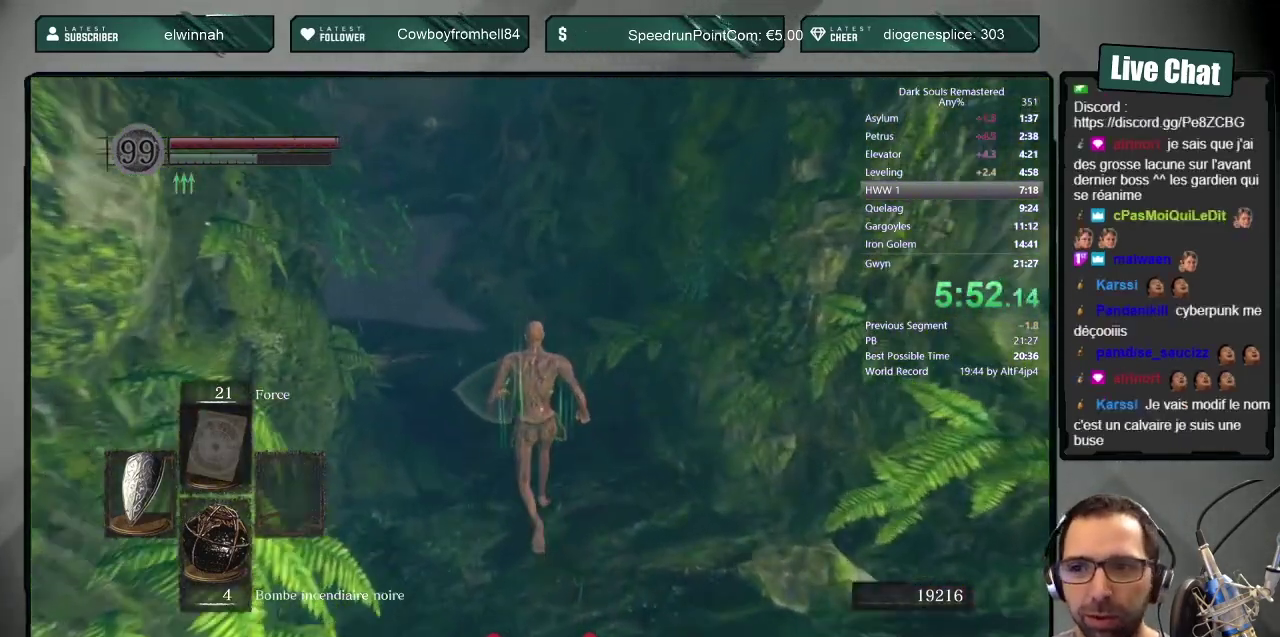
{"buttons": ["CIRCLE"], "left_stick": "up", "right_stick": "center", "events": [[50, "CIRCLE", "down"], [83, "DPAD_RIGHT", "down"], [250, "DPAD_RIGHT", "up"], [283, "right_stick", "left"], [433, "right_stick", "center"]]}